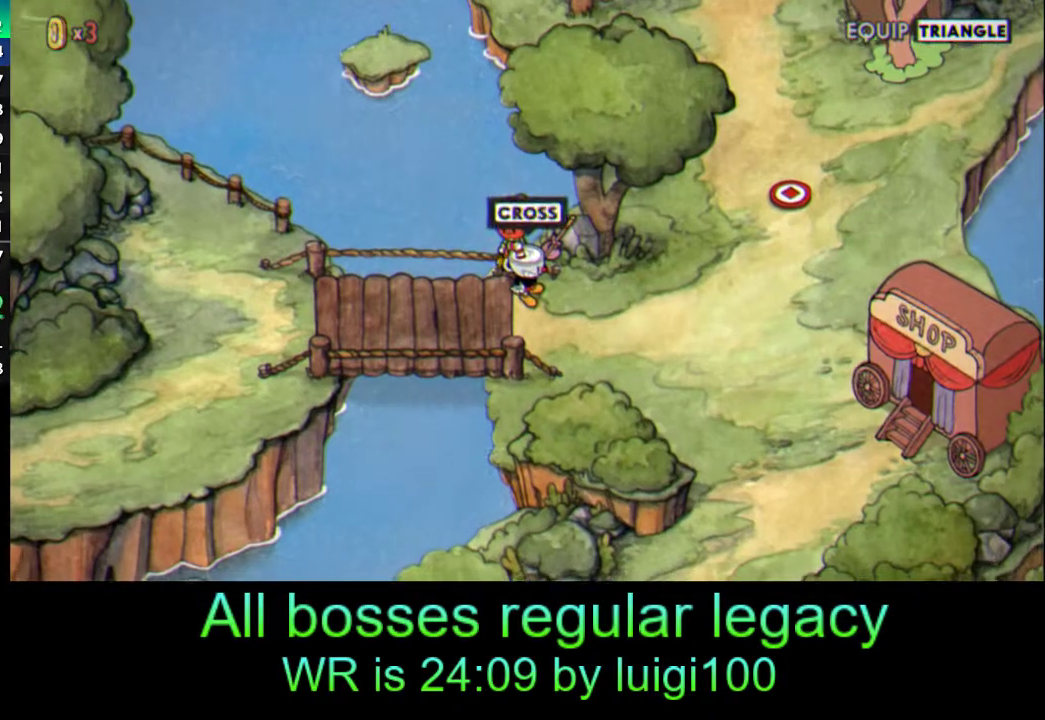
Gameplay with a controller (PlayStation layout); each line is a JSON object with the inputs held at the frame after it. "events" lists button and stick changes between this image and that frame as [ms after this image, input, new state], when the widget could be followed in between. Not read: right_stick.
{"buttons": [], "left_stick": "right", "events": []}
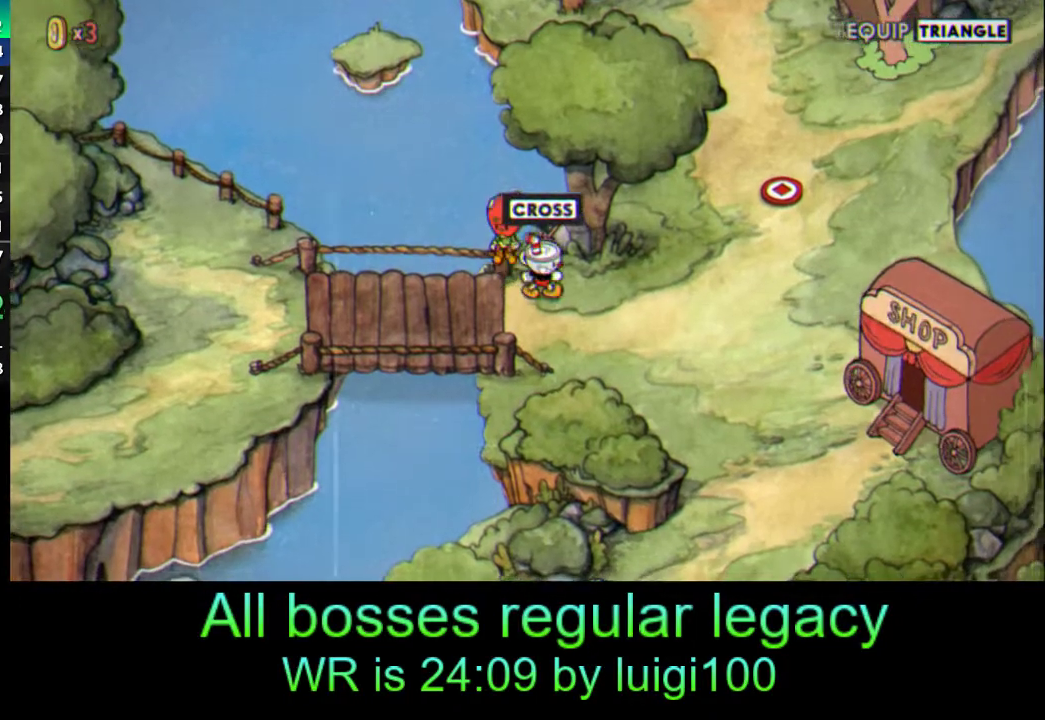
{"buttons": [], "left_stick": "right", "events": []}
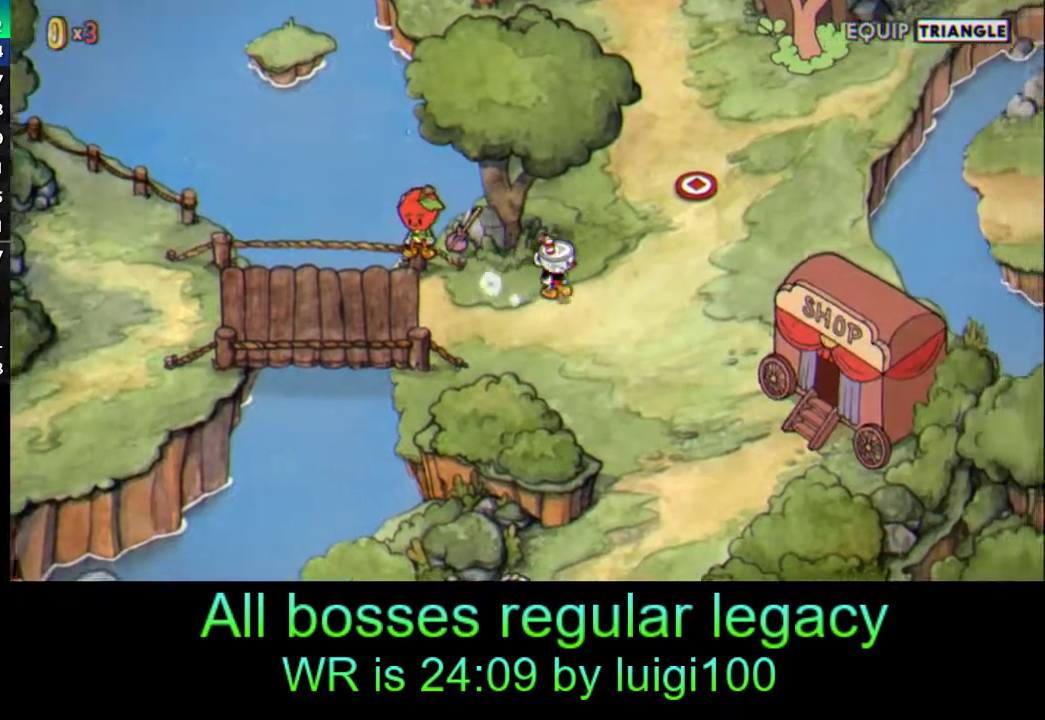
{"buttons": [], "left_stick": "up-right", "events": [[150, "CROSS", "down"], [183, "left_stick", "up-right"], [217, "CROSS", "up"], [283, "CROSS", "down"], [350, "CROSS", "up"], [383, "CROSS", "down"], [450, "CROSS", "up"]]}
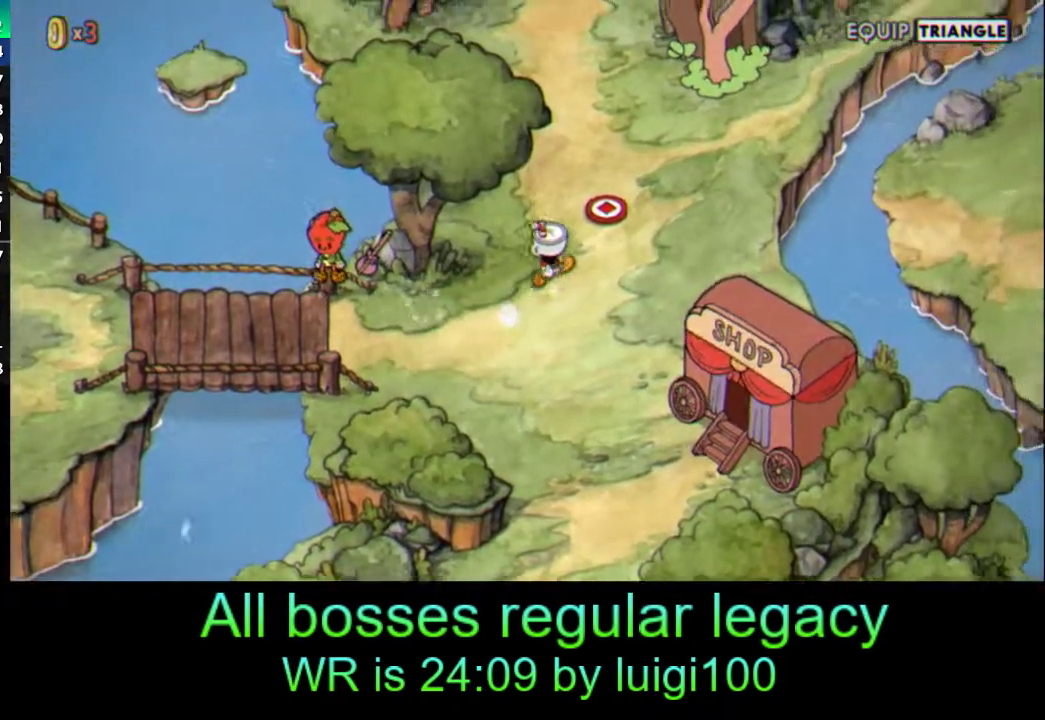
{"buttons": ["CROSS"], "left_stick": "center", "events": [[17, "CROSS", "down"], [83, "CROSS", "up"], [150, "CROSS", "down"], [217, "CROSS", "up"], [250, "CROSS", "down"], [283, "left_stick", "center"], [317, "CROSS", "up"], [383, "CROSS", "down"], [450, "CROSS", "up"], [483, "CROSS", "down"]]}
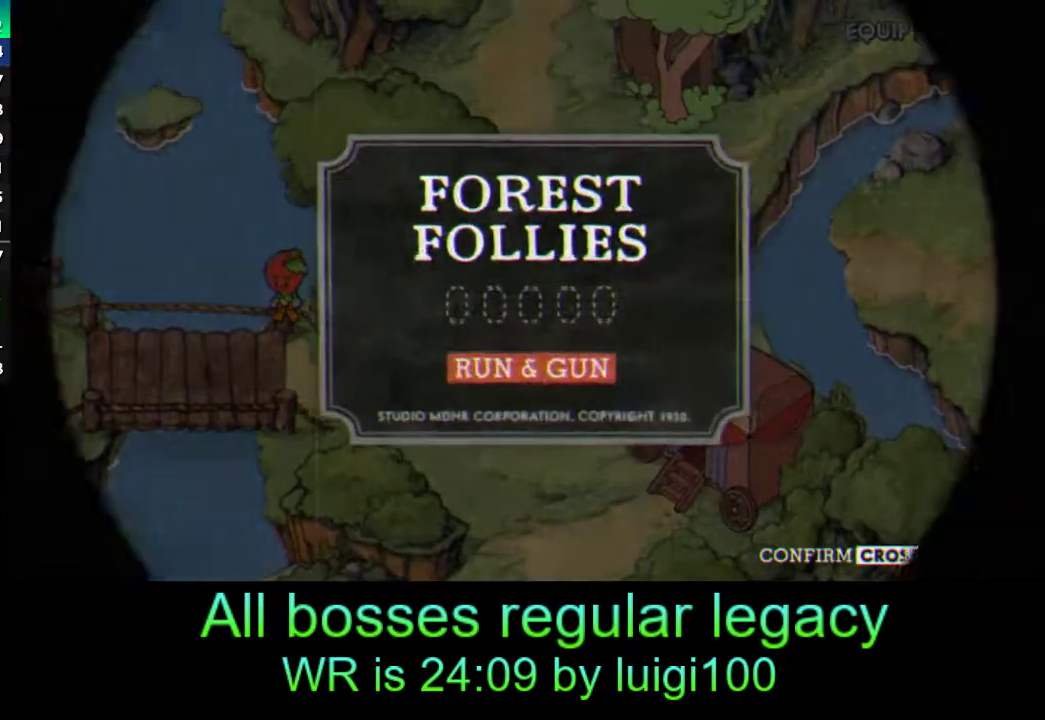
{"buttons": [], "left_stick": "center", "events": [[50, "CROSS", "up"], [117, "CROSS", "down"], [183, "CROSS", "up"]]}
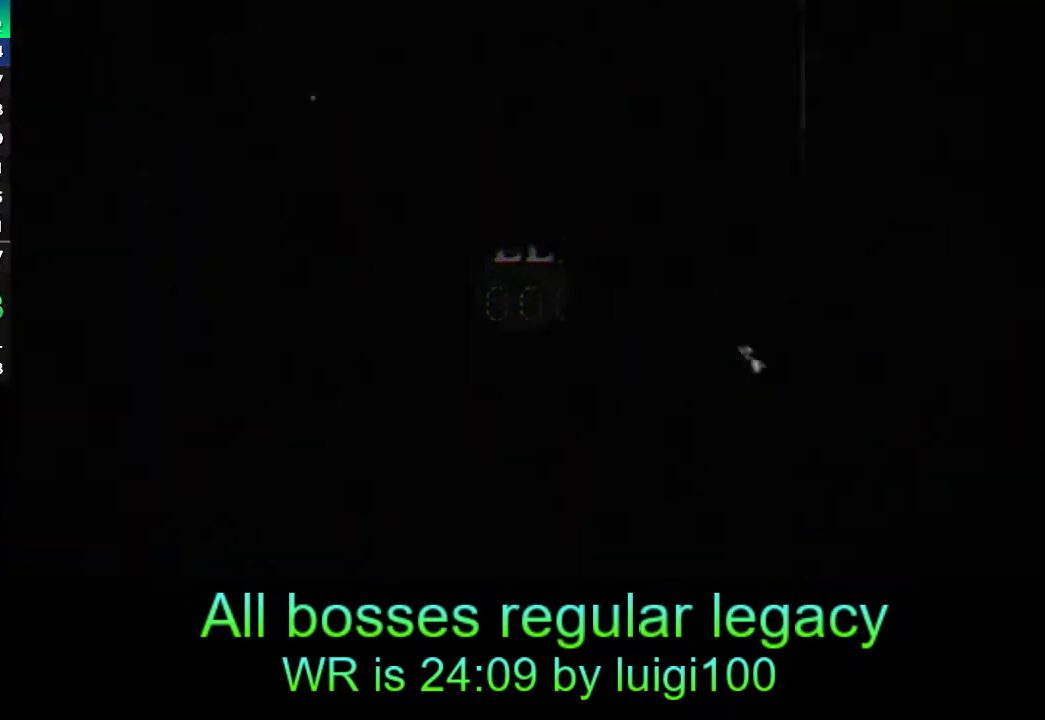
{"buttons": [], "left_stick": "center", "events": []}
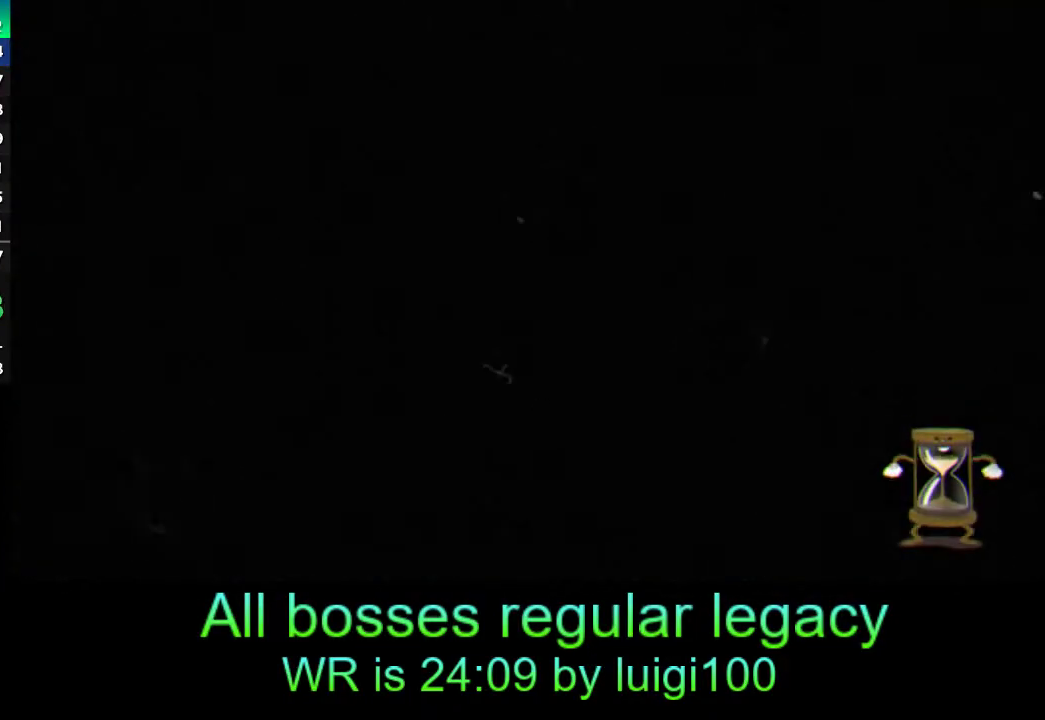
{"buttons": ["R1"], "left_stick": "center", "events": [[117, "R1", "down"]]}
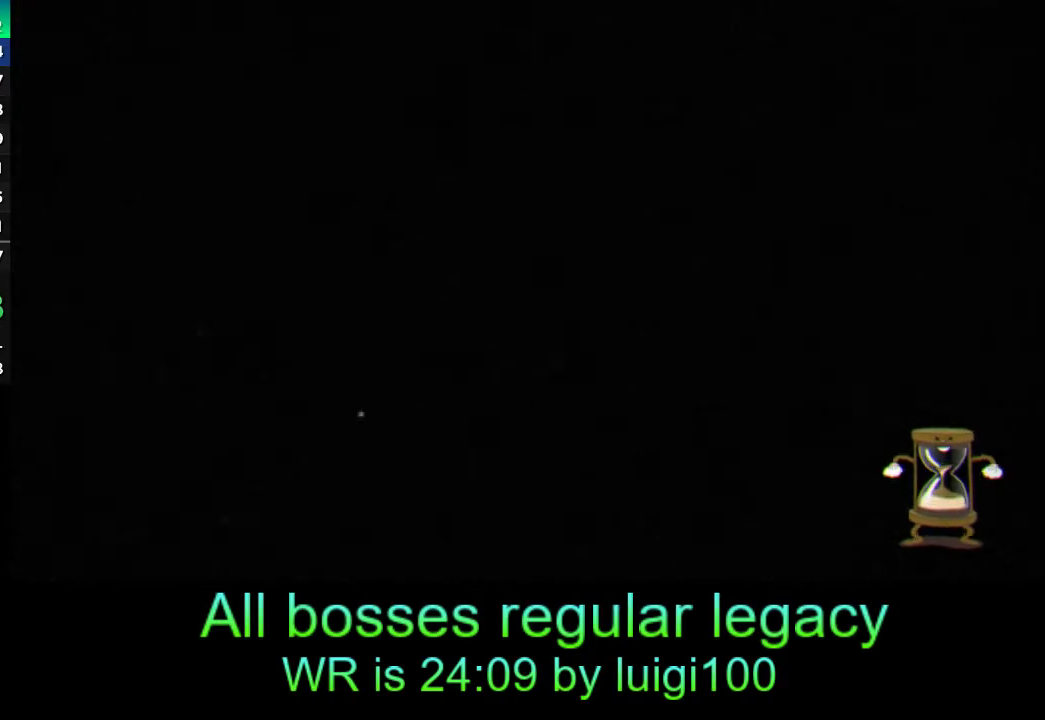
{"buttons": ["R1"], "left_stick": "center", "events": []}
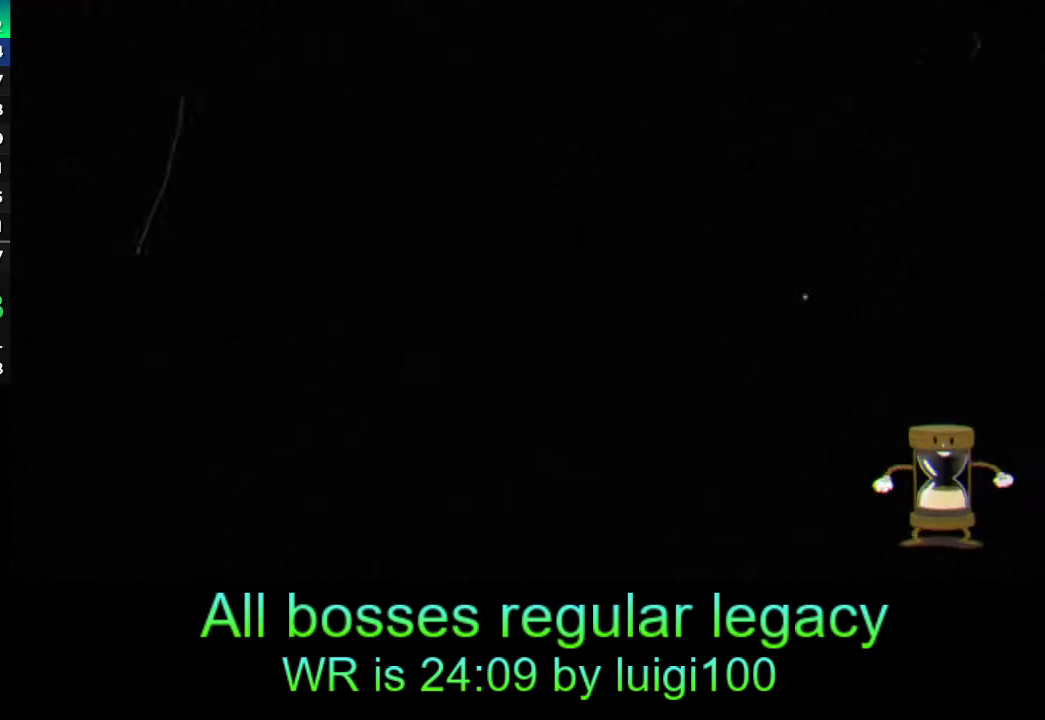
{"buttons": ["R1"], "left_stick": "right", "events": [[150, "left_stick", "right"]]}
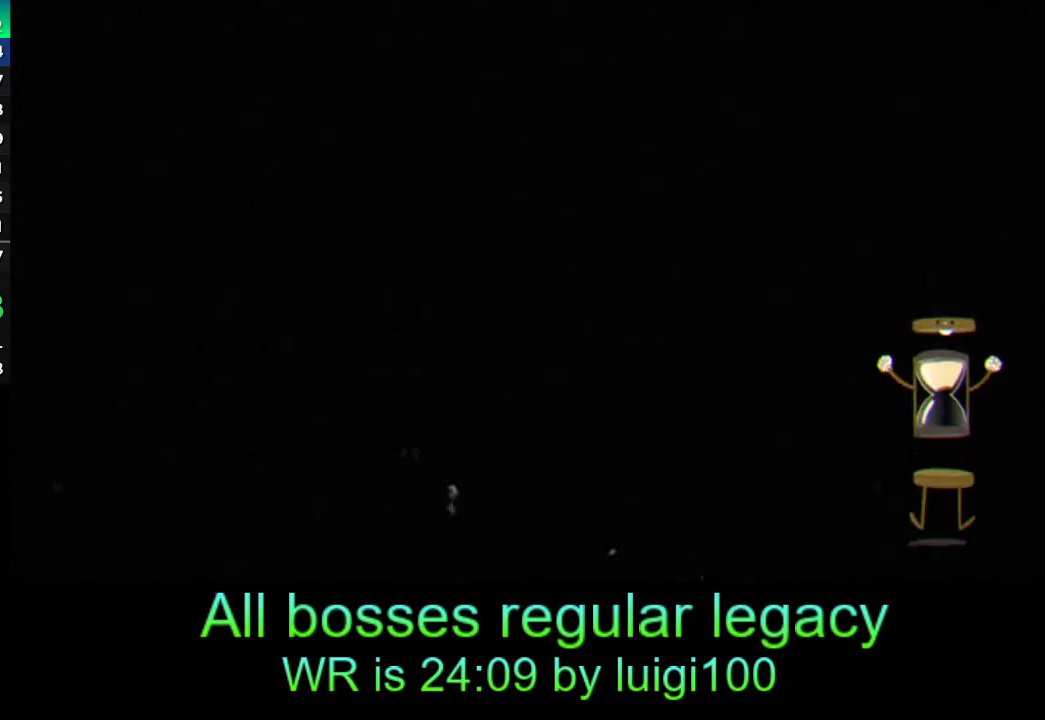
{"buttons": ["R1"], "left_stick": "right", "events": []}
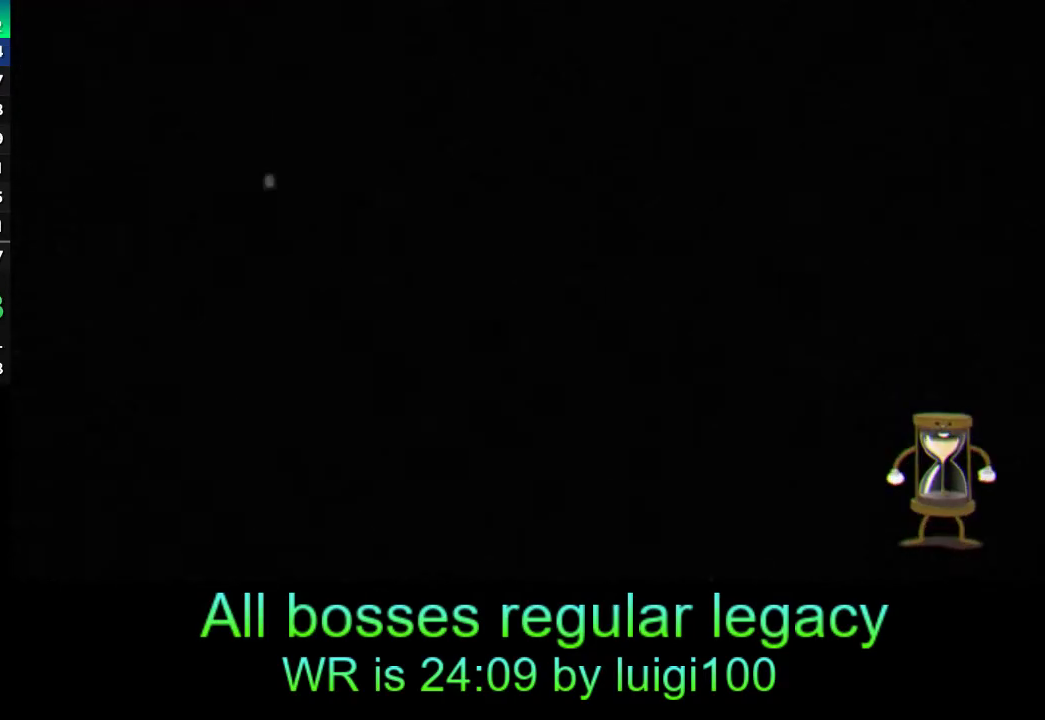
{"buttons": ["R1"], "left_stick": "right", "events": []}
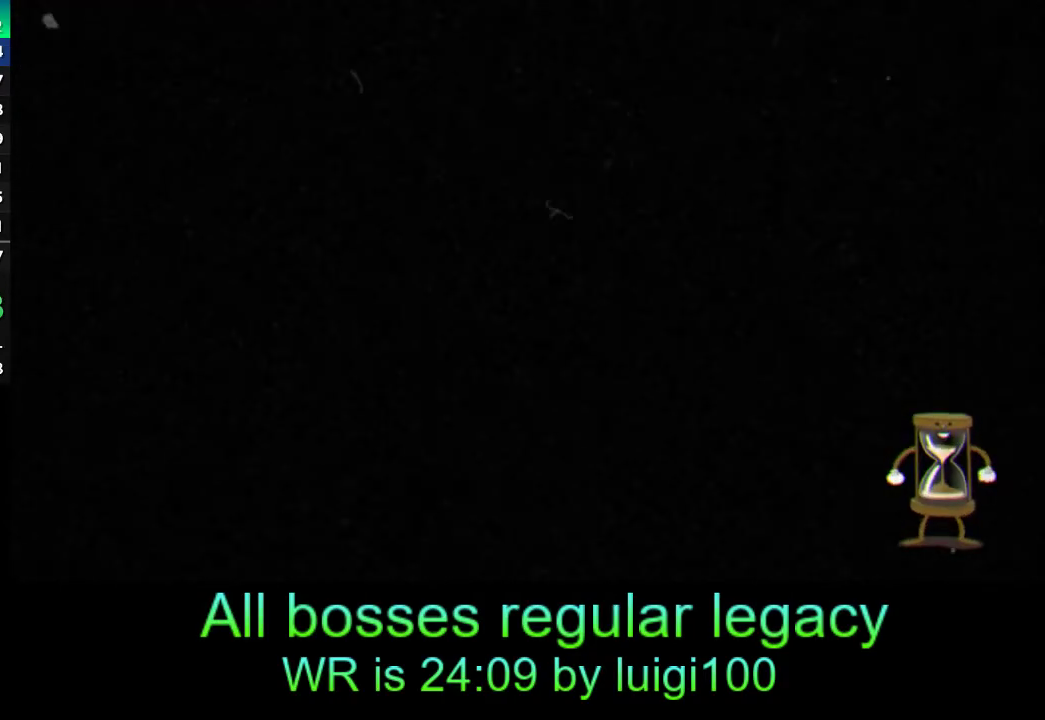
{"buttons": ["R1"], "left_stick": "right", "events": []}
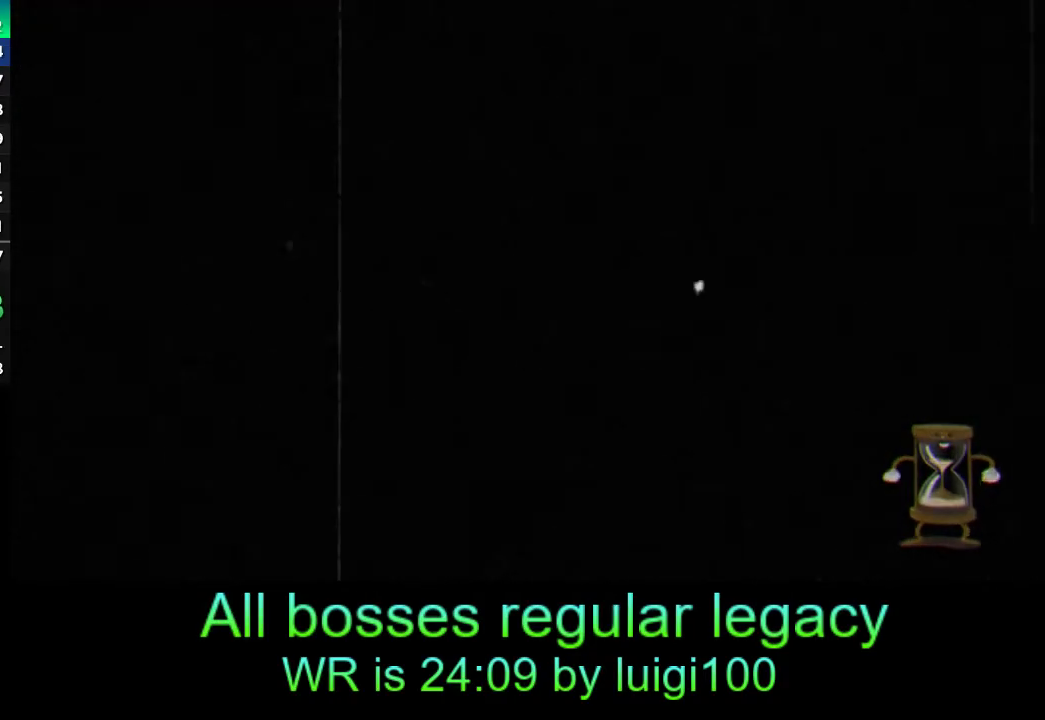
{"buttons": ["R1"], "left_stick": "right", "events": []}
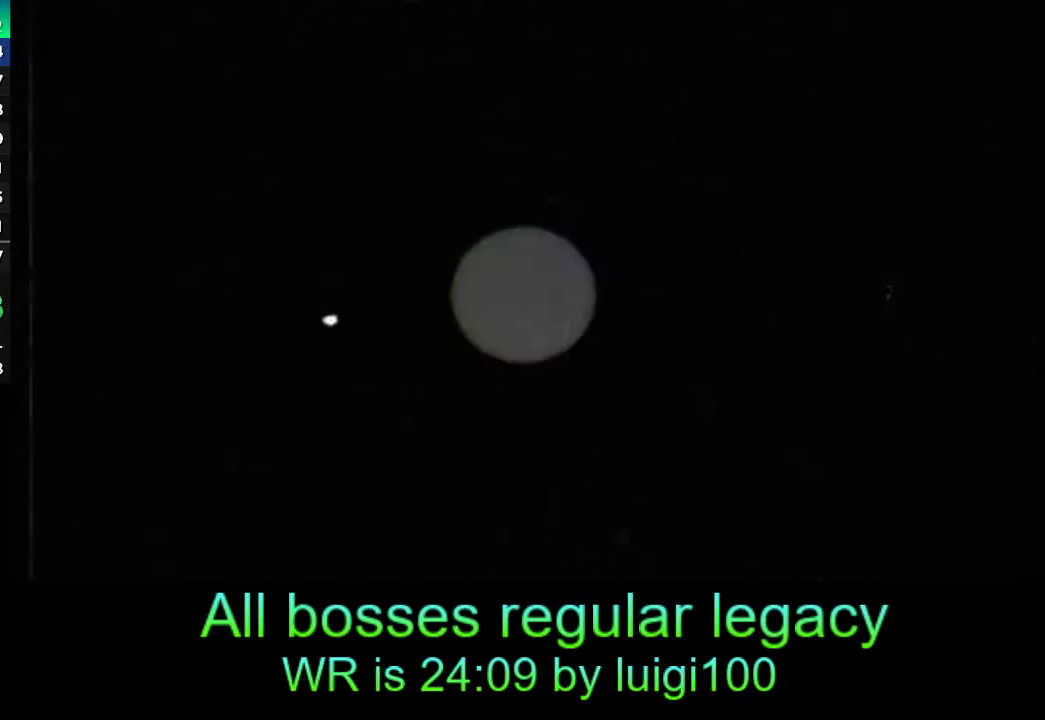
{"buttons": ["R1"], "left_stick": "right", "events": []}
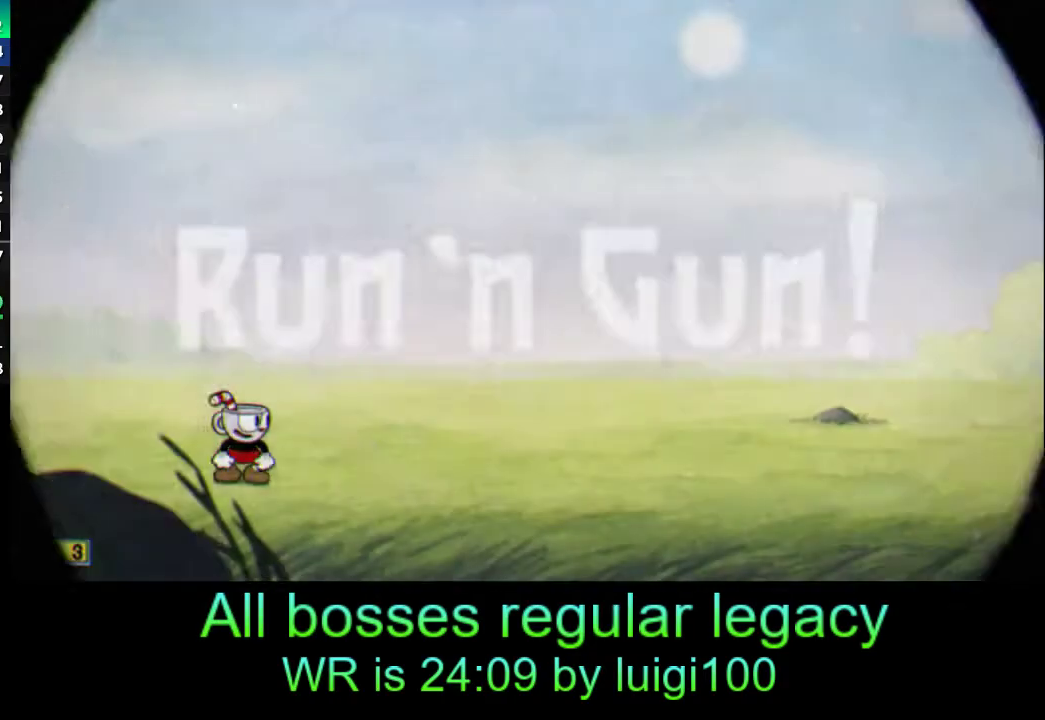
{"buttons": ["L1", "R1"], "left_stick": "right", "events": [[150, "TRIANGLE", "down"], [417, "TRIANGLE", "up"], [450, "L1", "down"]]}
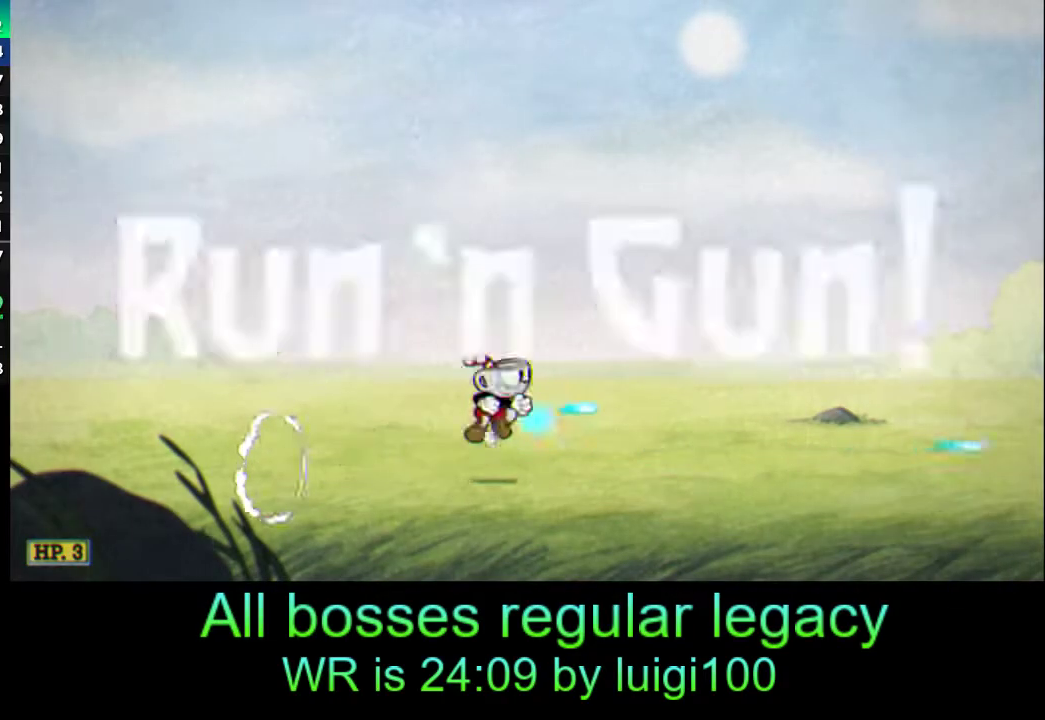
{"buttons": ["TRIANGLE", "R1"], "left_stick": "right", "events": [[17, "L1", "up"], [17, "TRIANGLE", "down"], [83, "TRIANGLE", "up"], [483, "TRIANGLE", "down"]]}
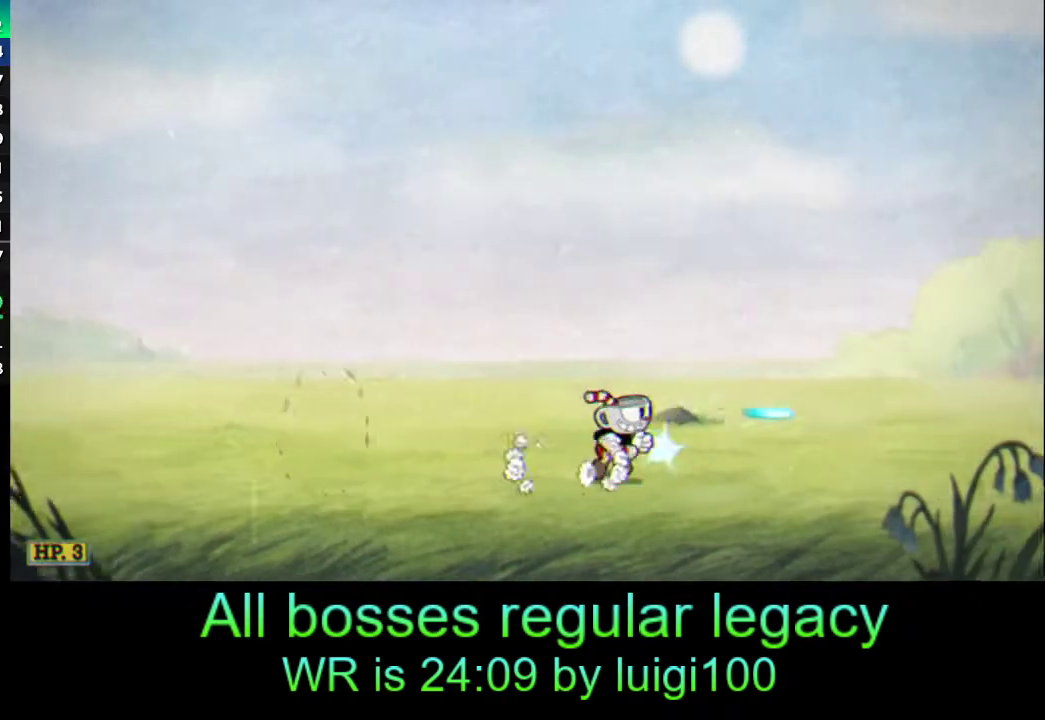
{"buttons": ["R1"], "left_stick": "right", "events": [[217, "TRIANGLE", "up"], [317, "L1", "down"], [383, "L1", "up"], [383, "TRIANGLE", "down"], [450, "TRIANGLE", "up"]]}
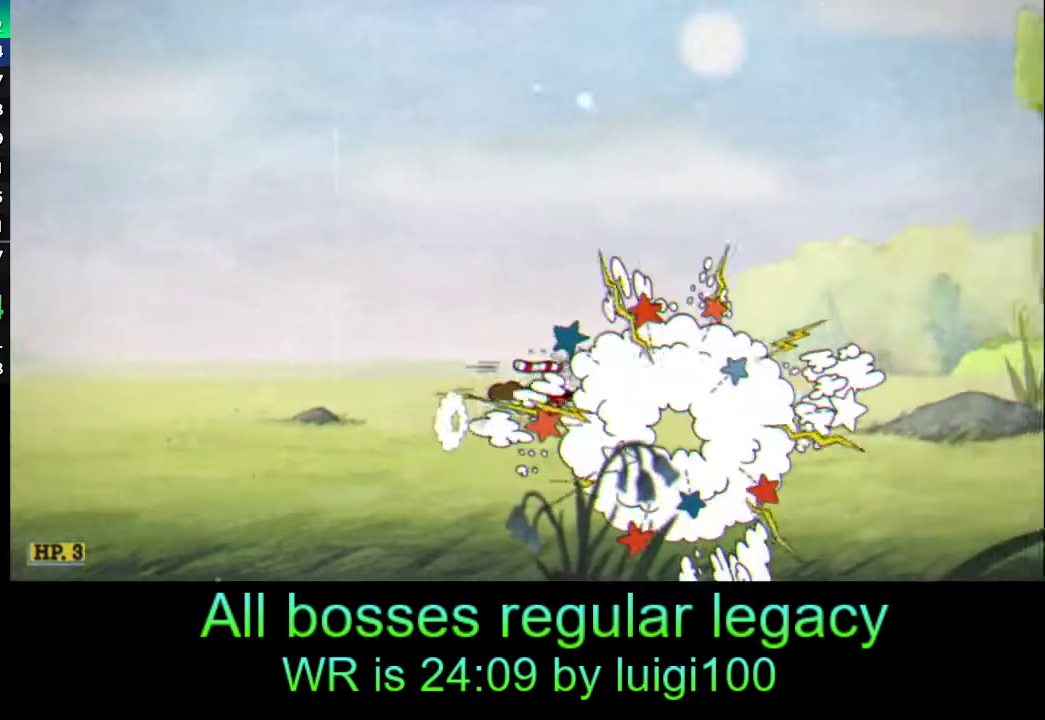
{"buttons": ["TRIANGLE", "R1"], "left_stick": "right", "events": [[383, "TRIANGLE", "down"]]}
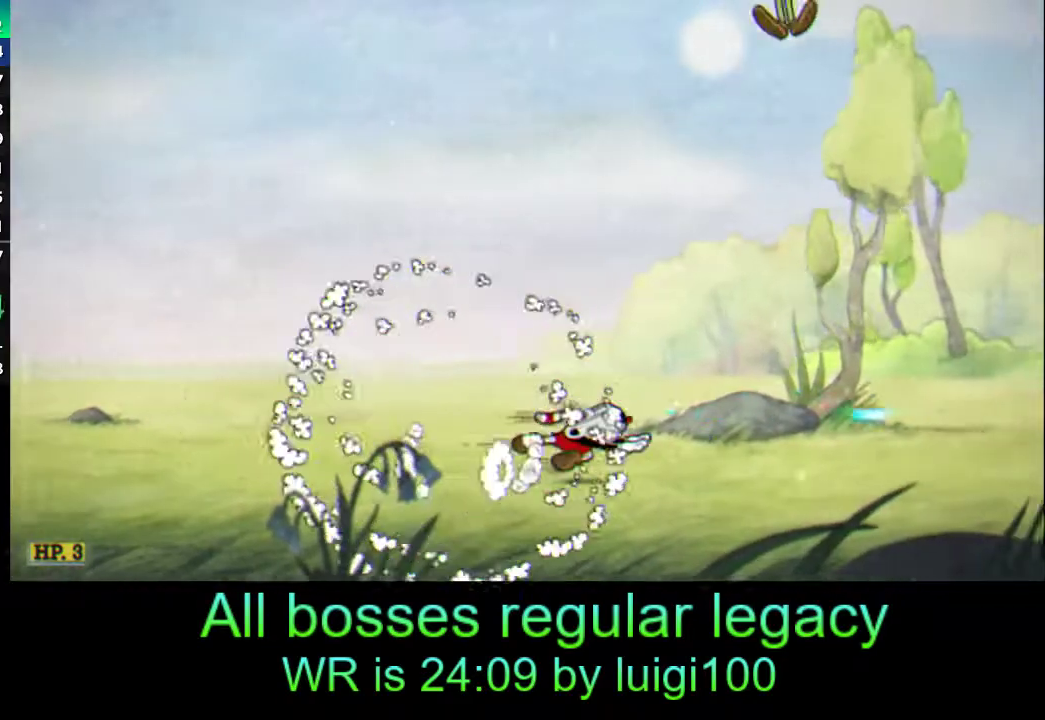
{"buttons": ["R1"], "left_stick": "right", "events": [[150, "TRIANGLE", "up"], [217, "L1", "down"], [250, "TRIANGLE", "down"], [283, "L1", "up"], [350, "TRIANGLE", "up"]]}
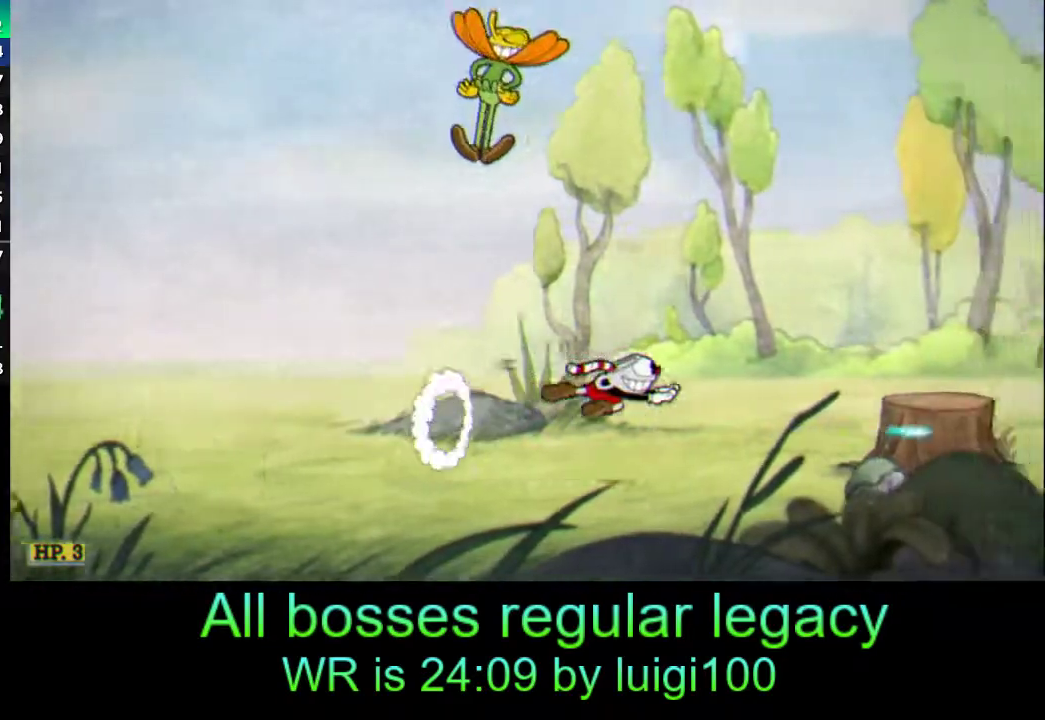
{"buttons": ["R1"], "left_stick": "right", "events": [[250, "L1", "down"], [350, "L1", "up"], [383, "TRIANGLE", "down"], [483, "TRIANGLE", "up"]]}
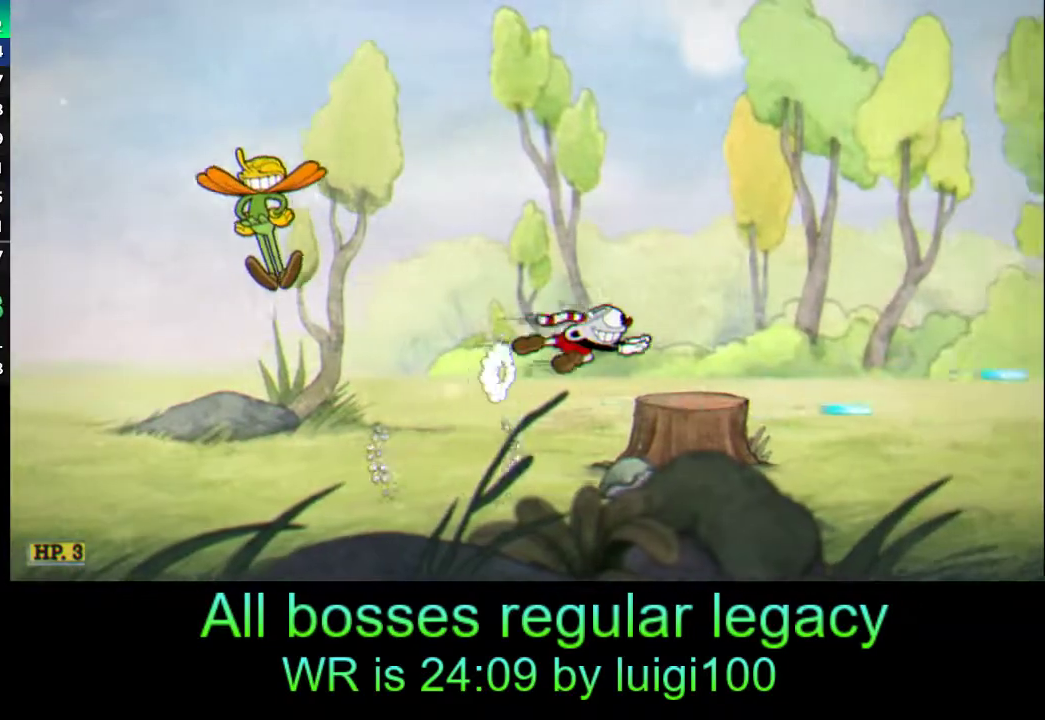
{"buttons": ["R1"], "left_stick": "right", "events": [[283, "TRIANGLE", "down"], [417, "TRIANGLE", "up"]]}
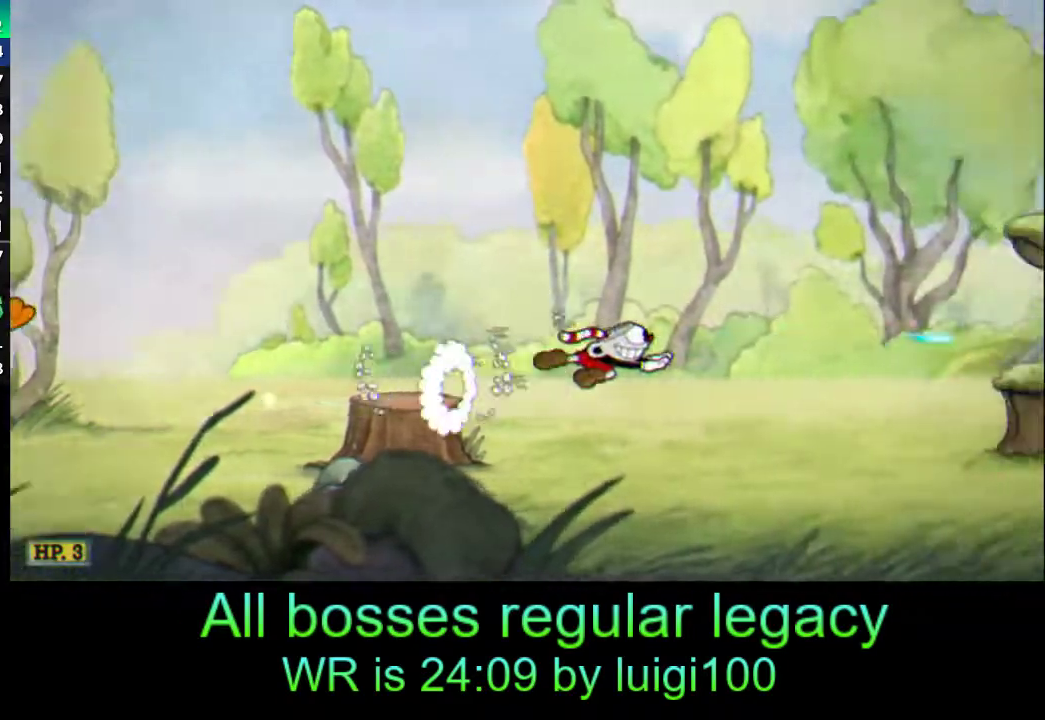
{"buttons": ["R1"], "left_stick": "right", "events": [[317, "TRIANGLE", "down"], [450, "TRIANGLE", "up"]]}
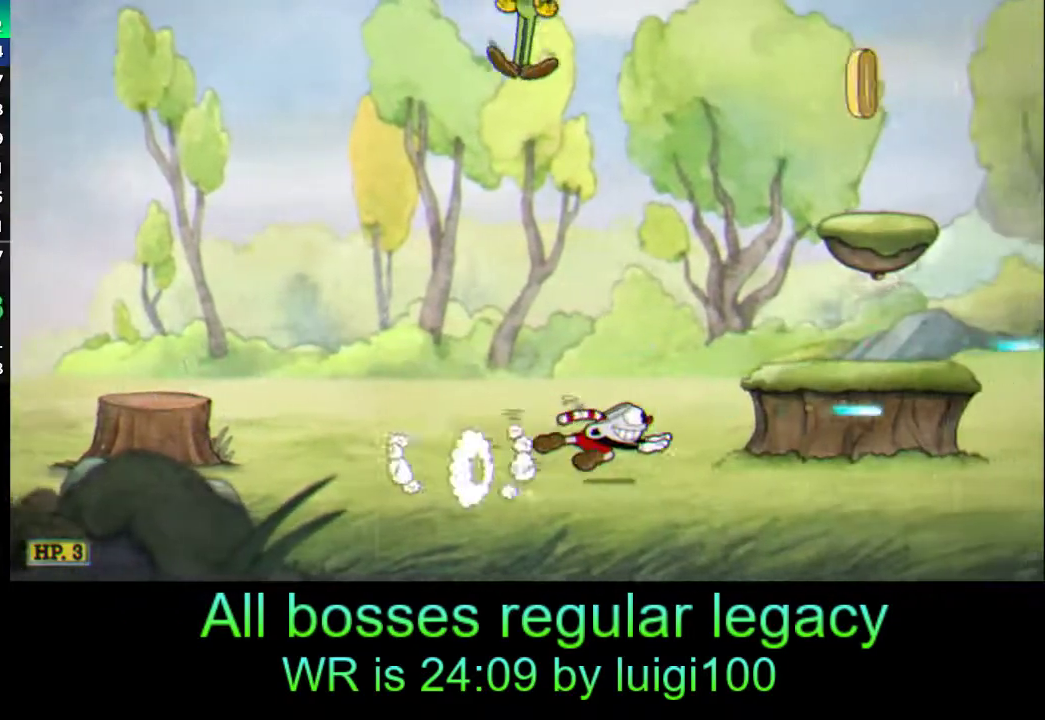
{"buttons": ["R1"], "left_stick": "center", "events": [[117, "L1", "down"], [183, "L1", "up"], [383, "left_stick", "center"]]}
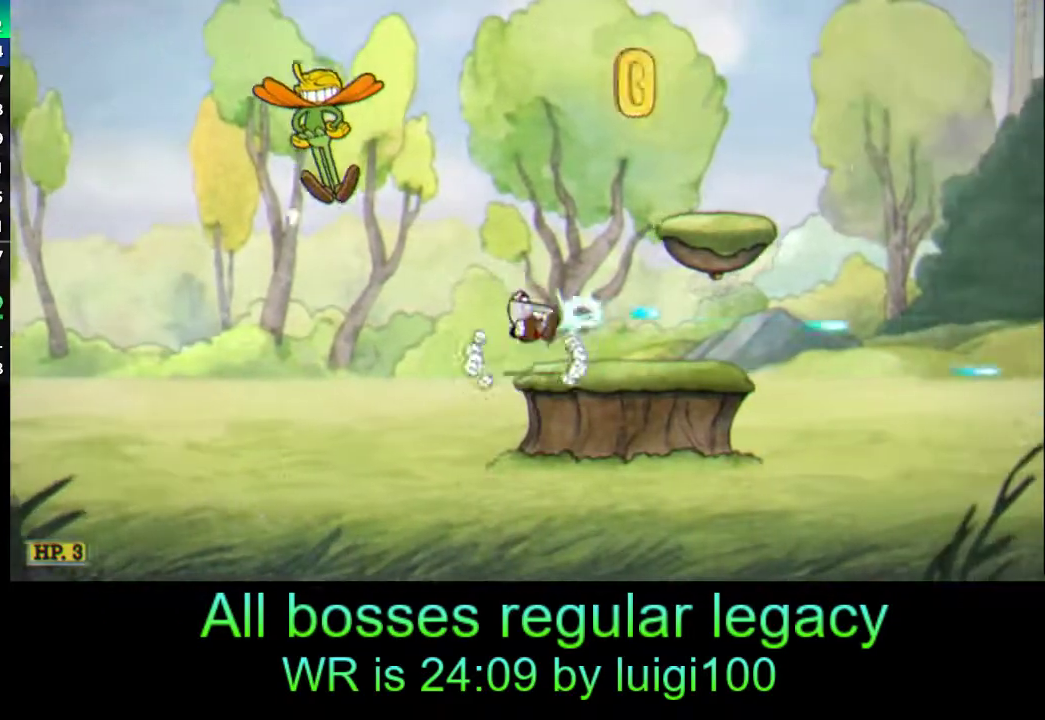
{"buttons": ["TRIANGLE", "L1", "R1"], "left_stick": "right", "events": [[17, "L1", "down"], [17, "left_stick", "right"], [383, "TRIANGLE", "down"]]}
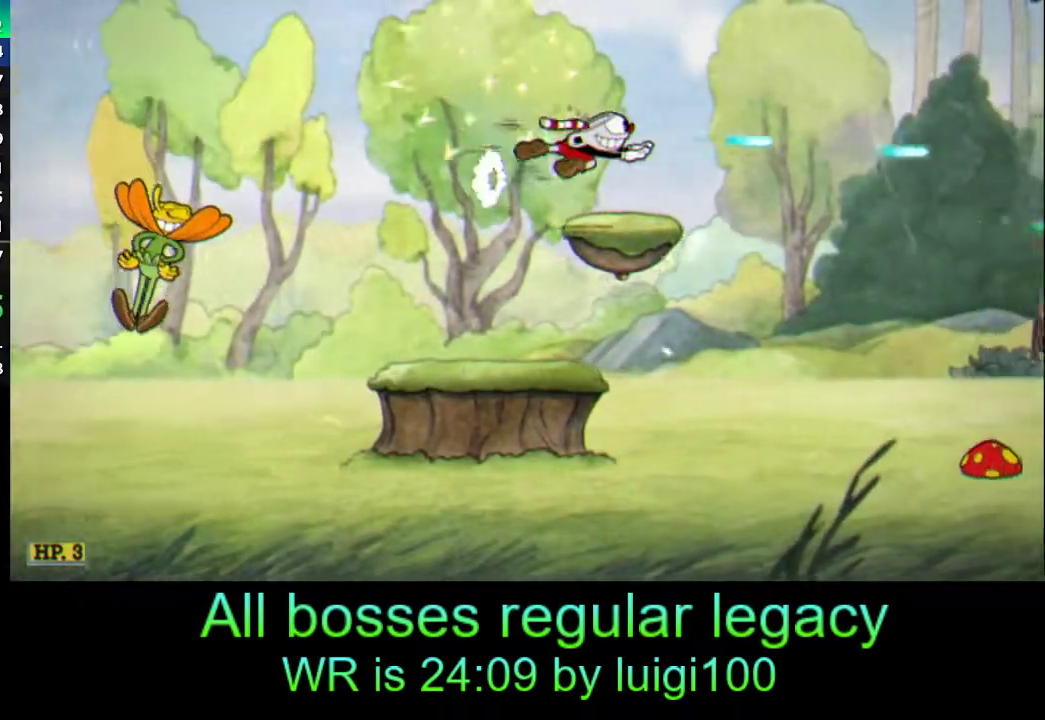
{"buttons": ["R1"], "left_stick": "right", "events": [[17, "L1", "up"], [50, "TRIANGLE", "up"]]}
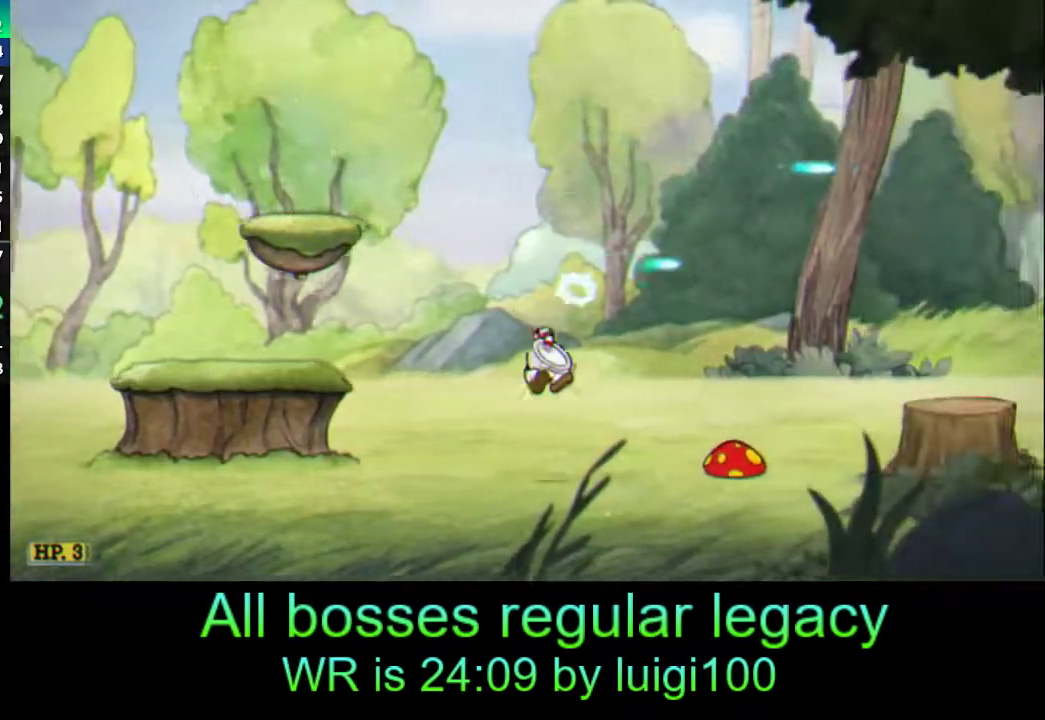
{"buttons": ["R1"], "left_stick": "right", "events": [[150, "L1", "down"], [183, "TRIANGLE", "down"], [217, "L1", "up"], [317, "TRIANGLE", "up"]]}
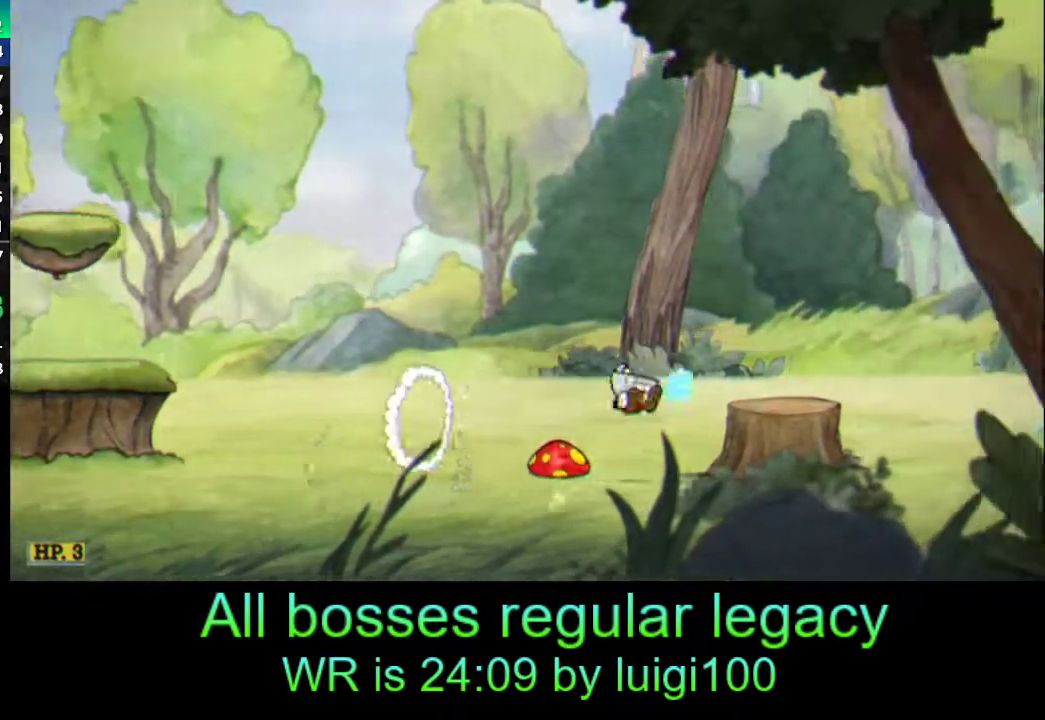
{"buttons": ["R1"], "left_stick": "right", "events": [[217, "L1", "down"], [350, "L1", "up"], [350, "TRIANGLE", "down"], [450, "TRIANGLE", "up"]]}
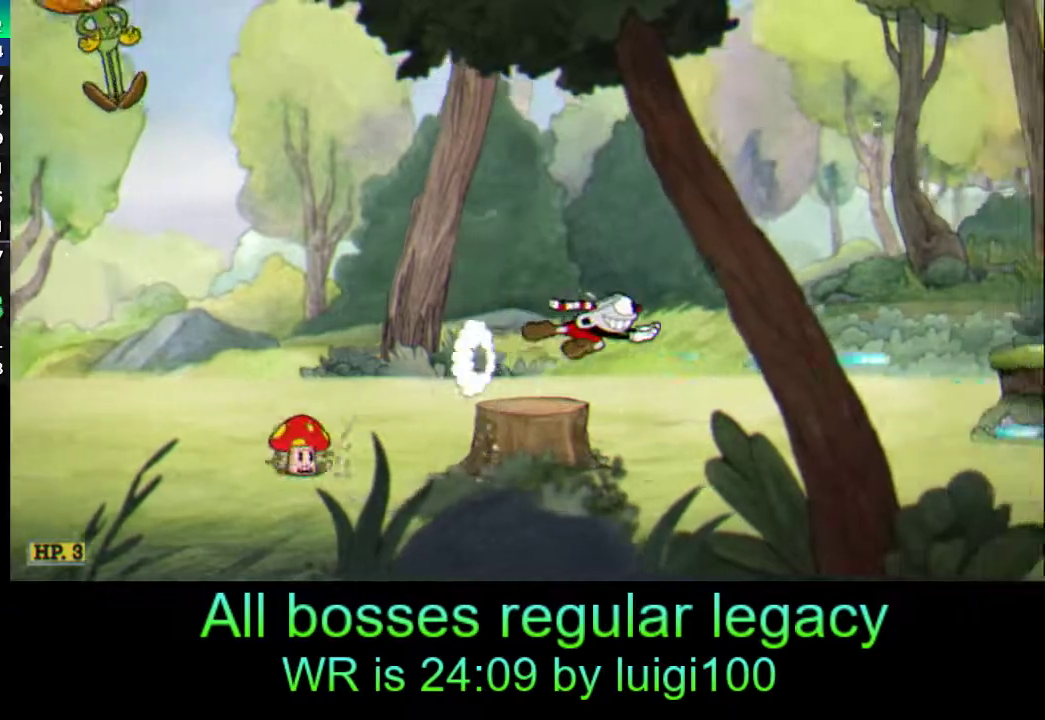
{"buttons": ["TRIANGLE", "R1"], "left_stick": "right", "events": [[450, "TRIANGLE", "down"]]}
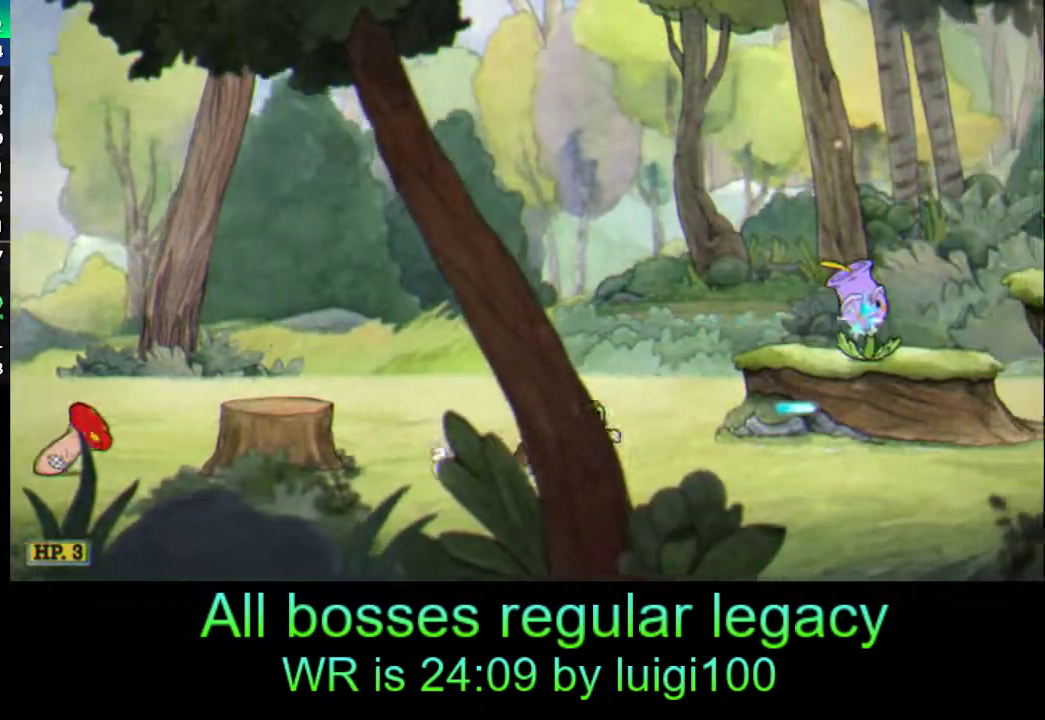
{"buttons": ["TRIANGLE", "R1"], "left_stick": "right", "events": [[117, "TRIANGLE", "up"], [417, "TRIANGLE", "down"]]}